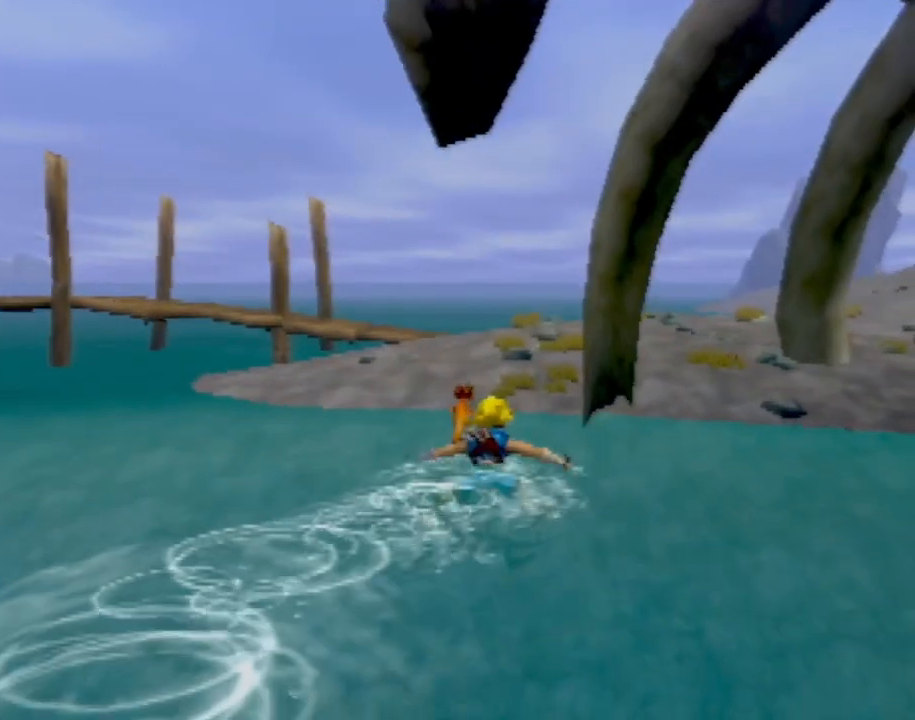
Gameplay with a controller (PlayStation layout); each line is a JSON object with the inputs held at the frame after it. "events" lists button and stick changes between this image and that frame as [ms after this image, input, new state], when the widget could be followed in between. Not read: L3 R3 right_stick.
{"buttons": [], "left_stick": "up", "events": [[84, "left_stick", "center"], [234, "left_stick", "up"]]}
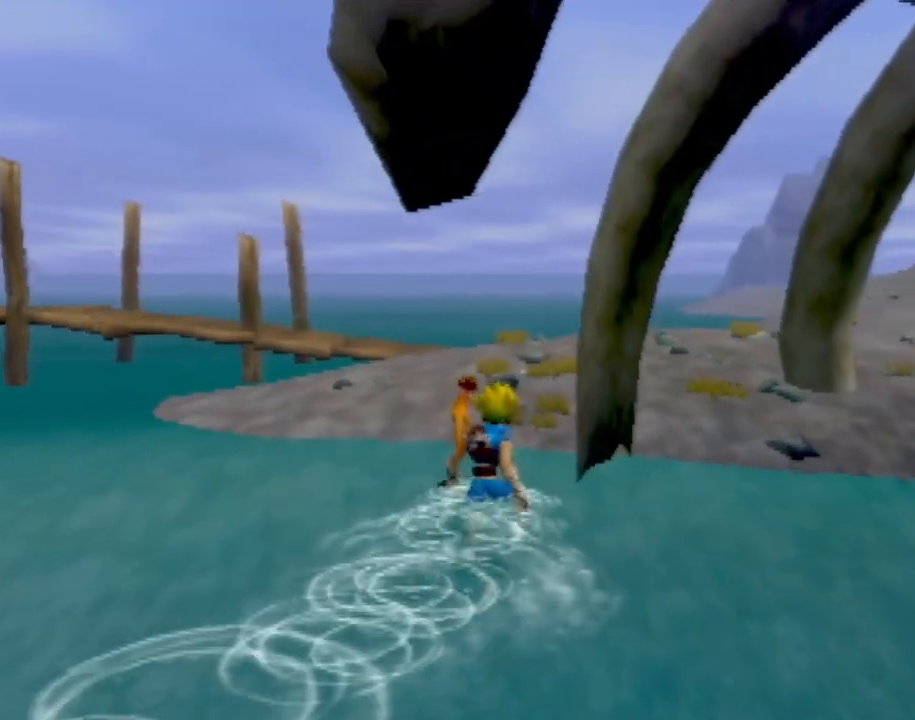
{"buttons": [], "left_stick": "up", "events": []}
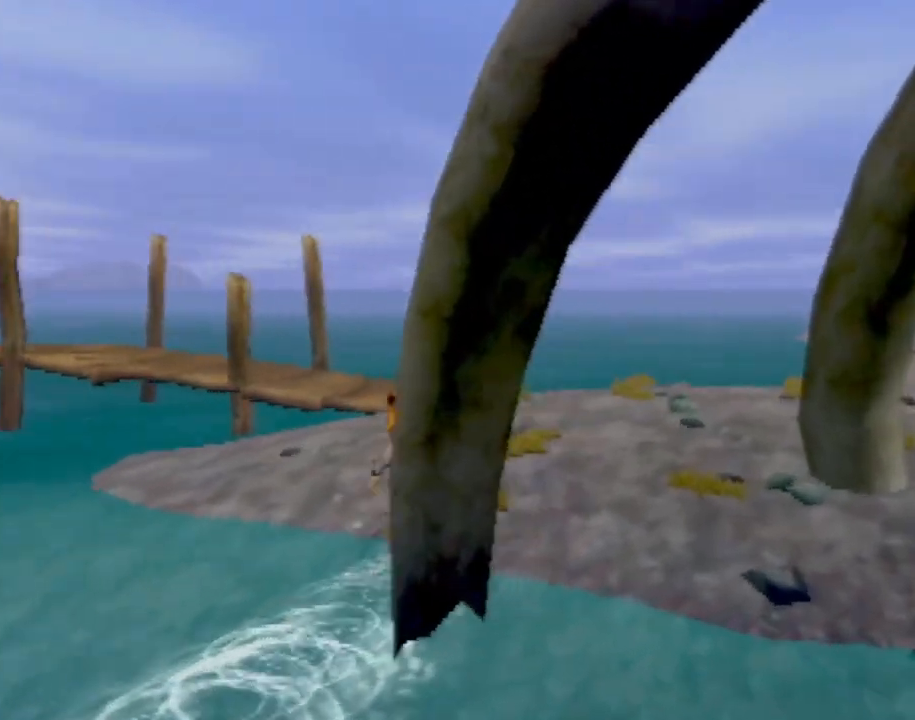
{"buttons": [], "left_stick": "up-right", "events": [[134, "left_stick", "up-right"], [351, "left_stick", "up"], [501, "left_stick", "up-right"]]}
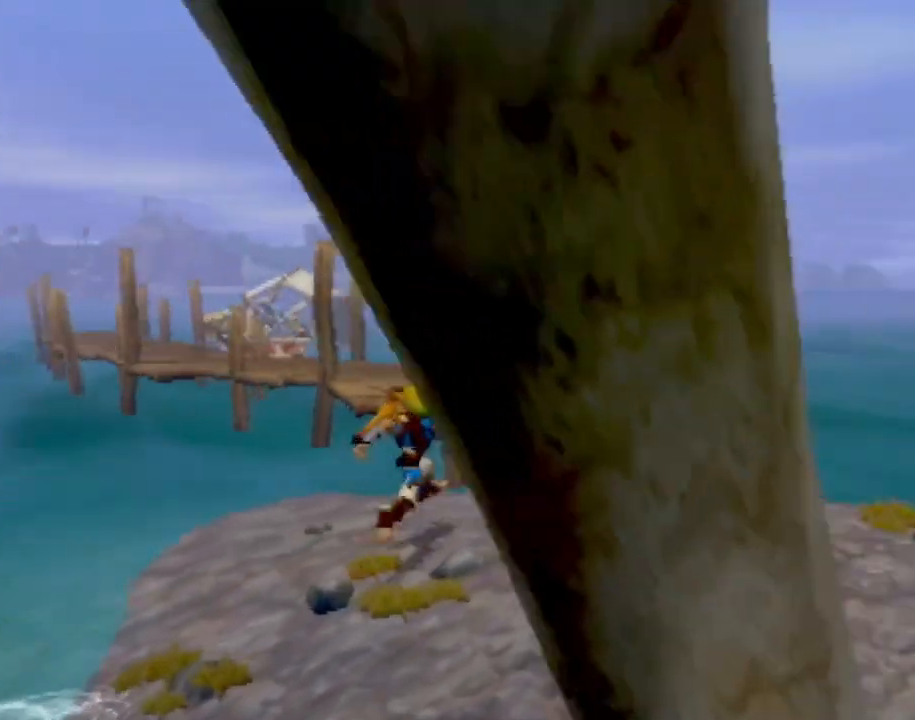
{"buttons": [], "left_stick": "up-right", "events": []}
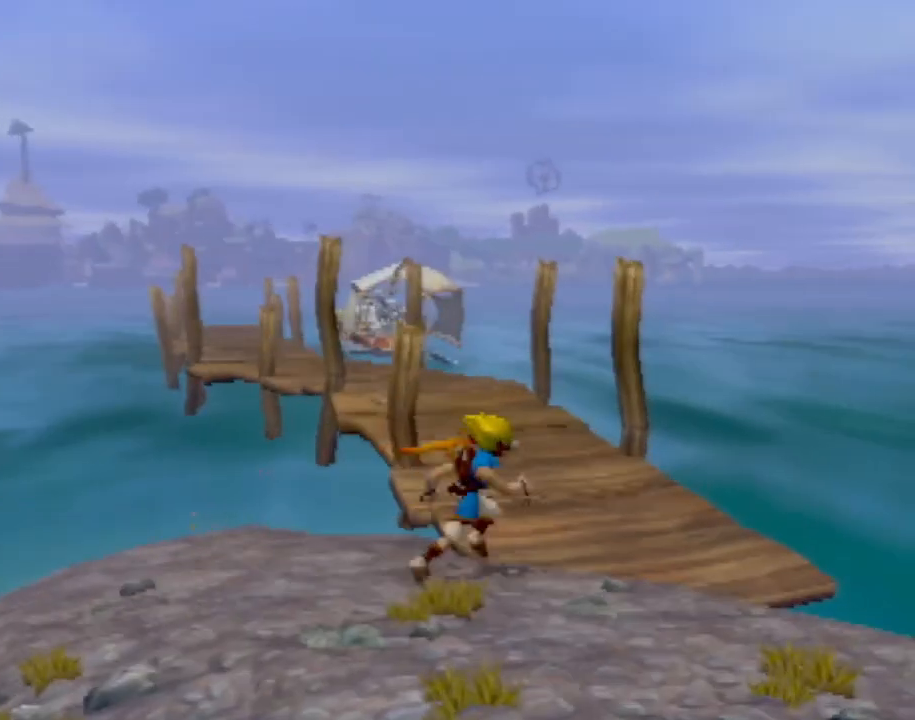
{"buttons": [], "left_stick": "up", "events": [[134, "left_stick", "up"]]}
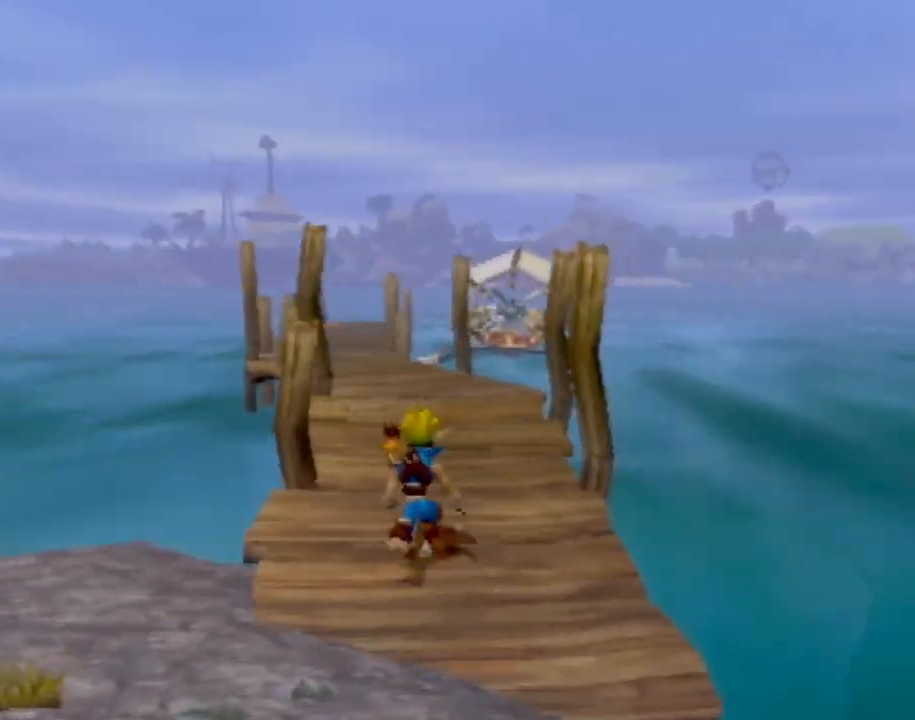
{"buttons": ["L1"], "left_stick": "up", "events": [[450, "L1", "down"]]}
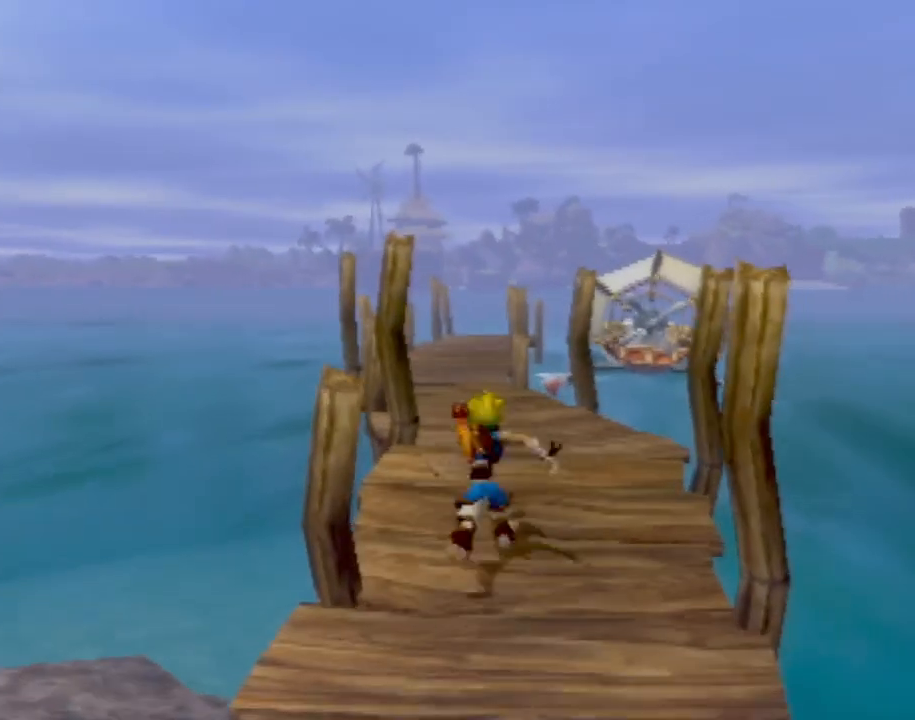
{"buttons": [], "left_stick": "up", "events": [[51, "L1", "up"], [101, "CROSS", "down"], [251, "CROSS", "up"], [284, "CROSS", "down"], [418, "CROSS", "up"]]}
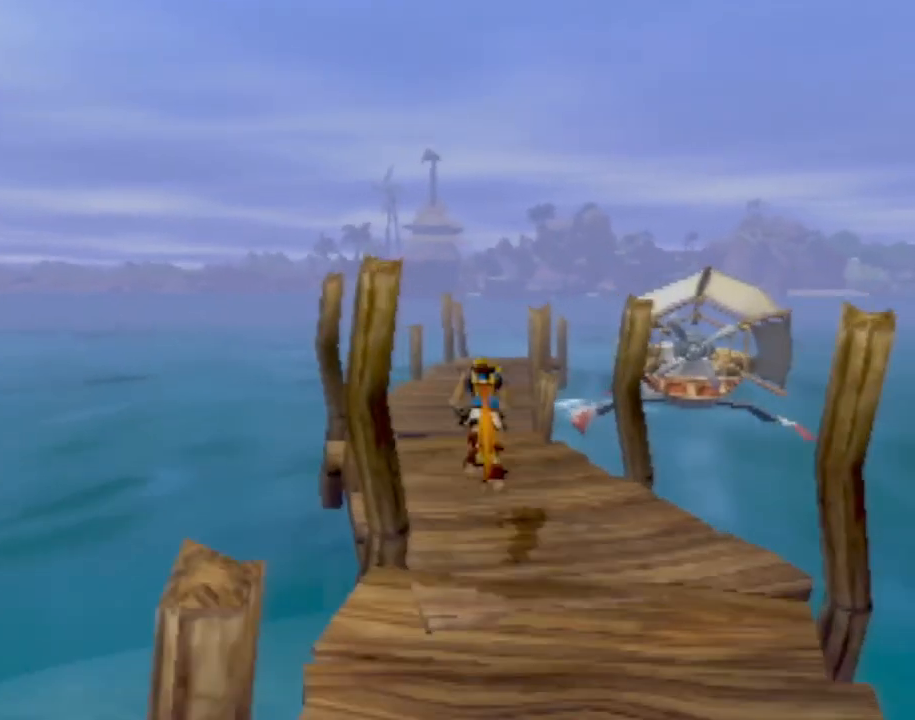
{"buttons": [], "left_stick": "up", "events": []}
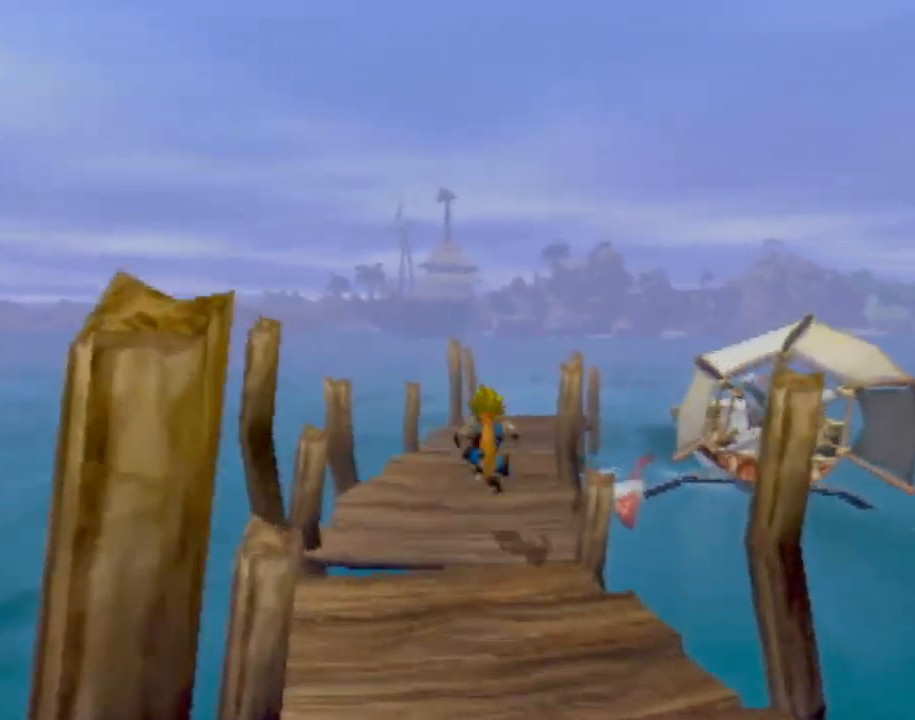
{"buttons": [], "left_stick": "up-right", "events": [[117, "L1", "down"], [234, "L1", "up"], [284, "CROSS", "down"], [351, "CROSS", "up"], [484, "left_stick", "up-right"]]}
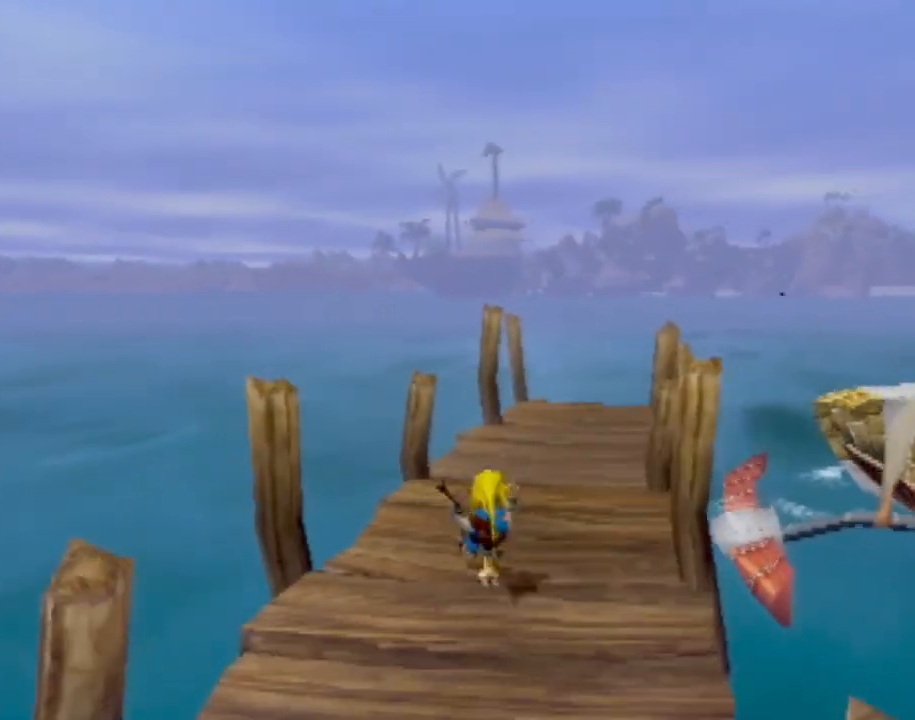
{"buttons": [], "left_stick": "right", "events": [[133, "left_stick", "right"]]}
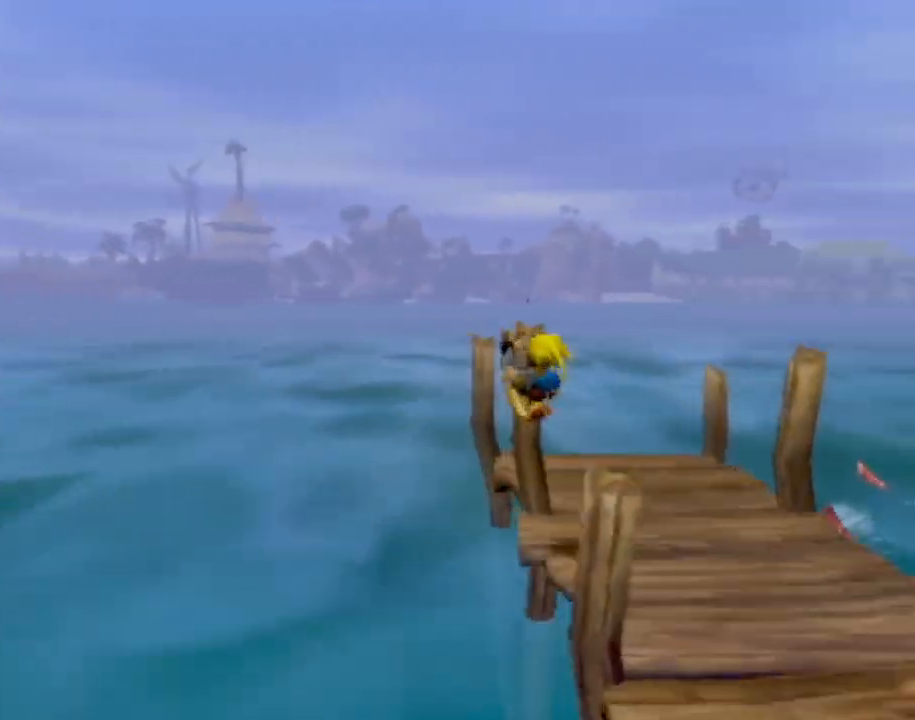
{"buttons": [], "left_stick": "right", "events": [[101, "CIRCLE", "down"], [284, "CIRCLE", "up"], [368, "CIRCLE", "down"], [434, "CIRCLE", "up"]]}
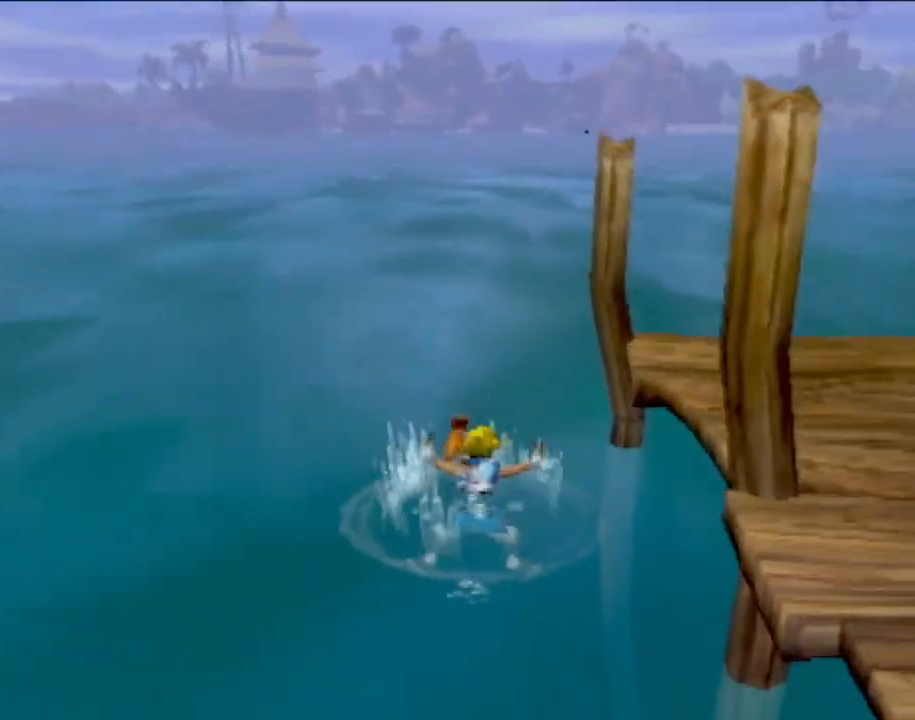
{"buttons": [], "left_stick": "right", "events": [[17, "left_stick", "down-right"], [234, "left_stick", "center"], [267, "CROSS", "down"], [334, "left_stick", "right"], [434, "CROSS", "up"]]}
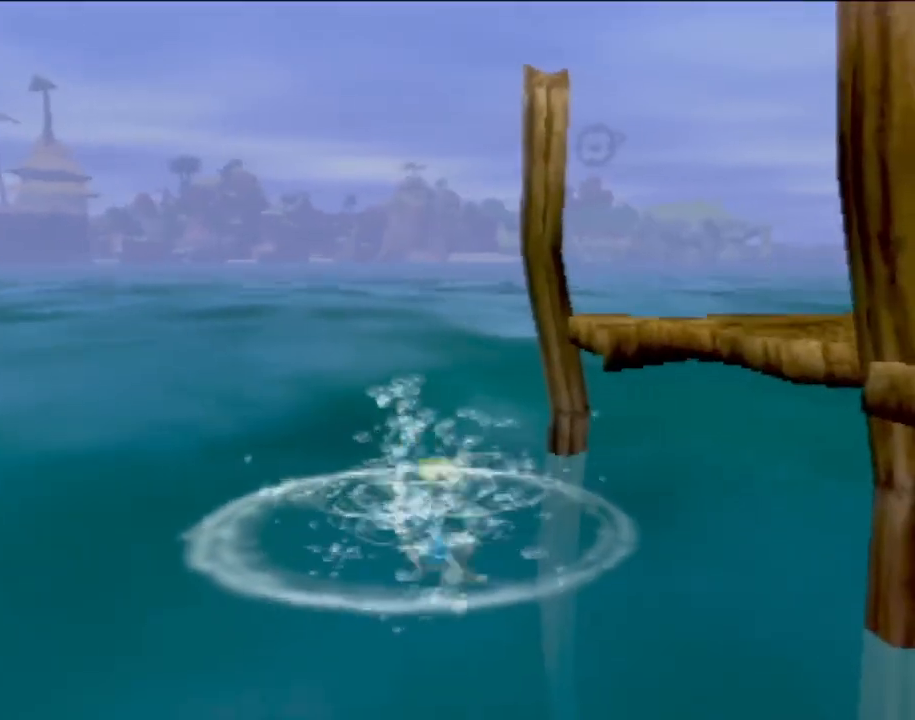
{"buttons": ["CIRCLE"], "left_stick": "right", "events": [[217, "CROSS", "down"], [417, "CROSS", "up"], [434, "CIRCLE", "down"]]}
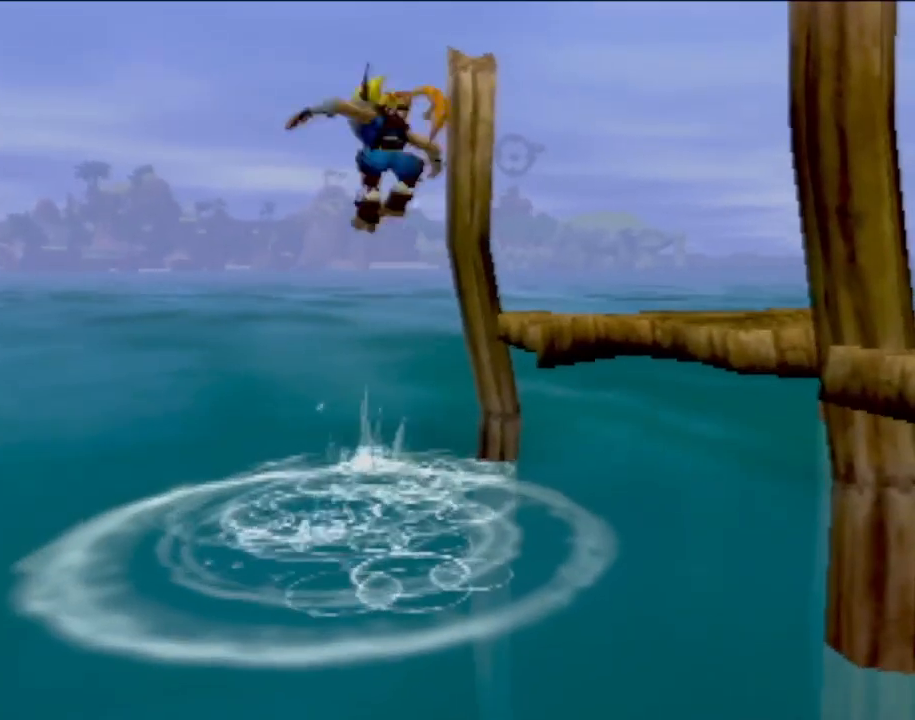
{"buttons": [], "left_stick": "right", "events": [[84, "CIRCLE", "up"]]}
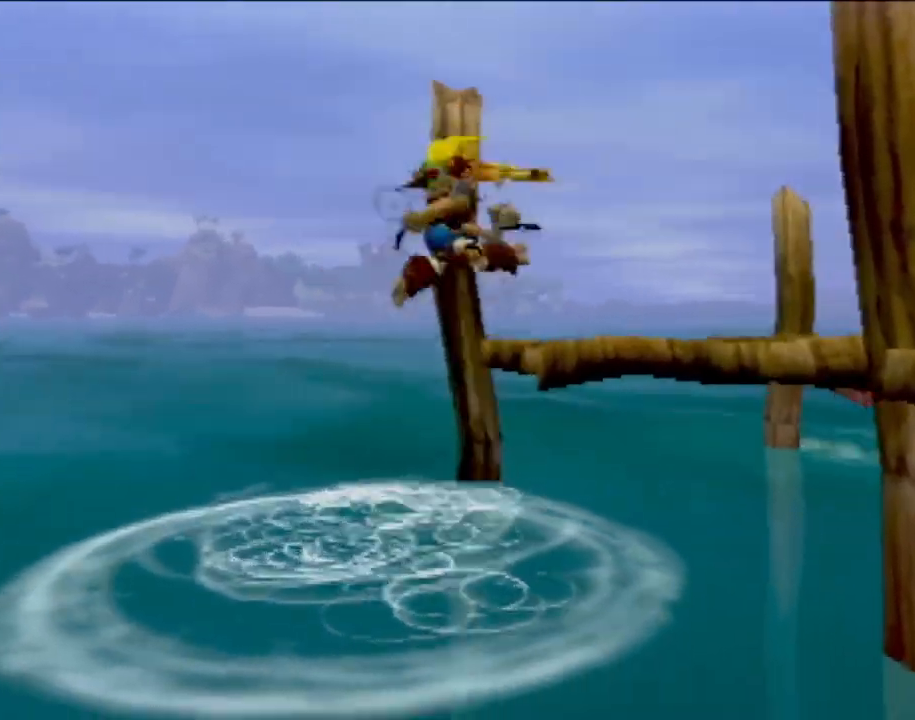
{"buttons": ["CROSS"], "left_stick": "up", "events": [[250, "left_stick", "up-right"], [384, "left_stick", "up"], [434, "CROSS", "down"]]}
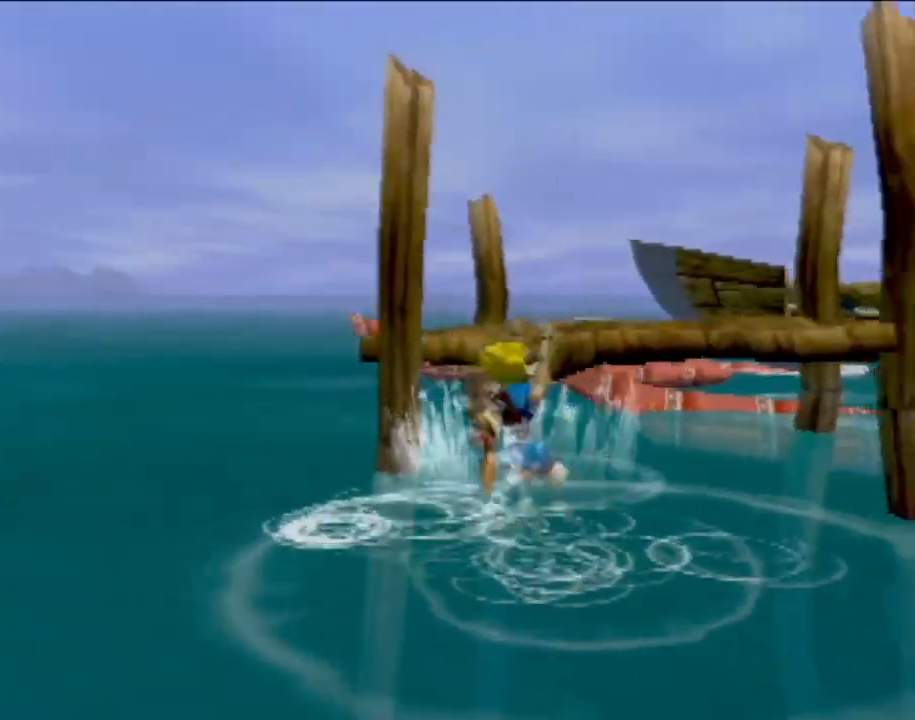
{"buttons": [], "left_stick": "up", "events": [[17, "left_stick", "center"], [67, "CROSS", "up"], [67, "left_stick", "up-right"], [384, "left_stick", "up"]]}
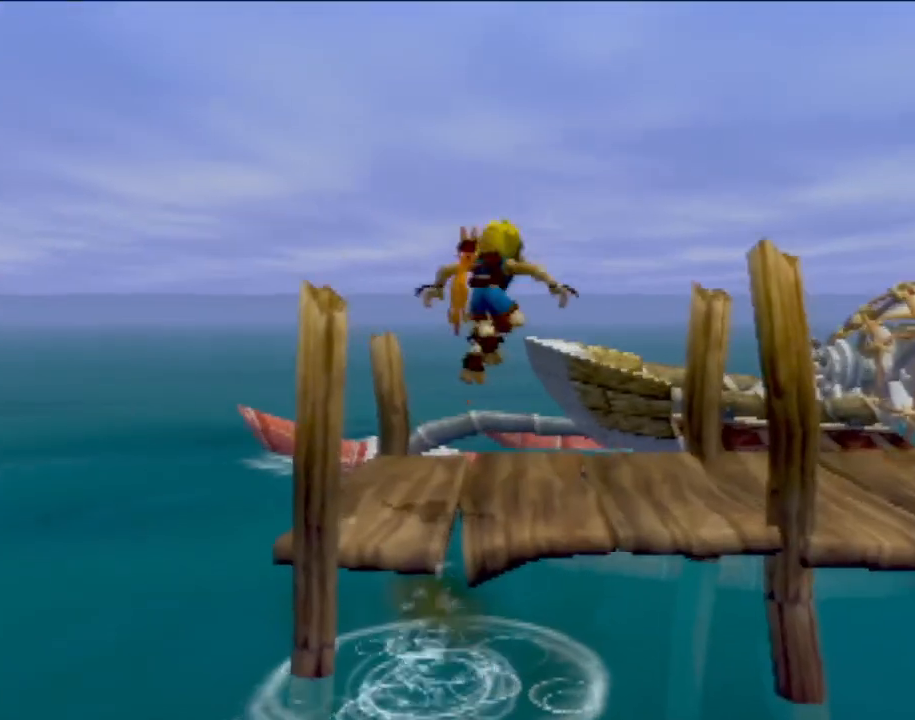
{"buttons": ["CROSS"], "left_stick": "up", "events": [[417, "CROSS", "down"]]}
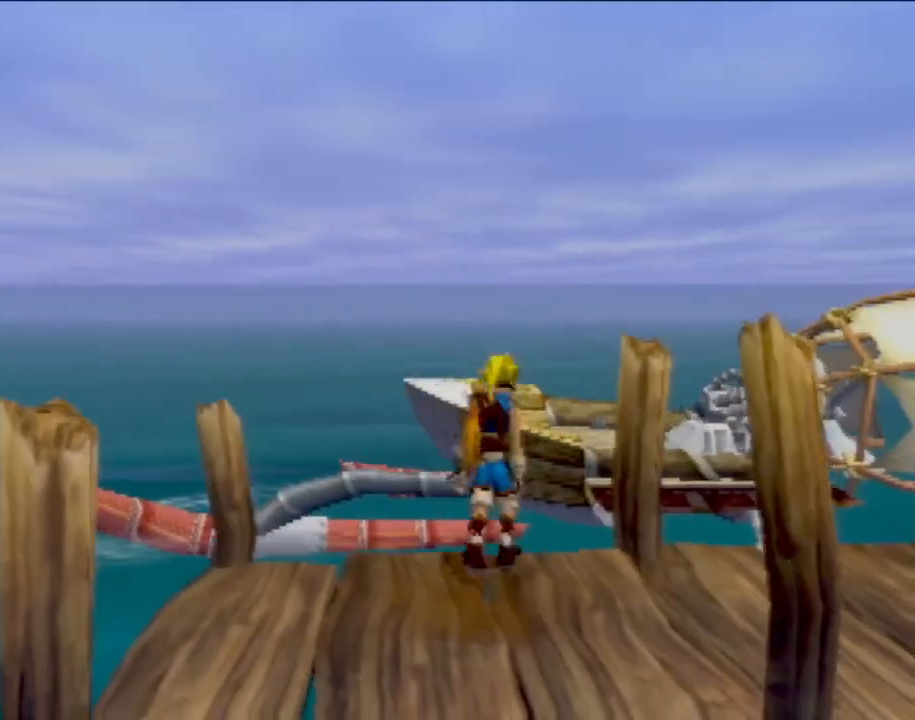
{"buttons": [], "left_stick": "up", "events": [[84, "CROSS", "up"]]}
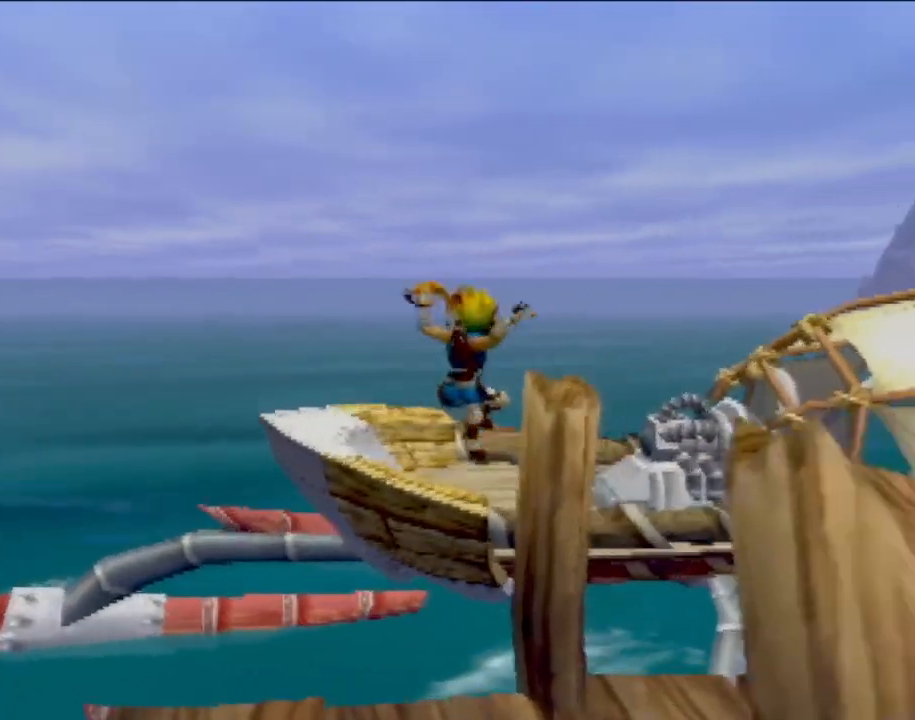
{"buttons": [], "left_stick": "center", "events": [[283, "left_stick", "center"]]}
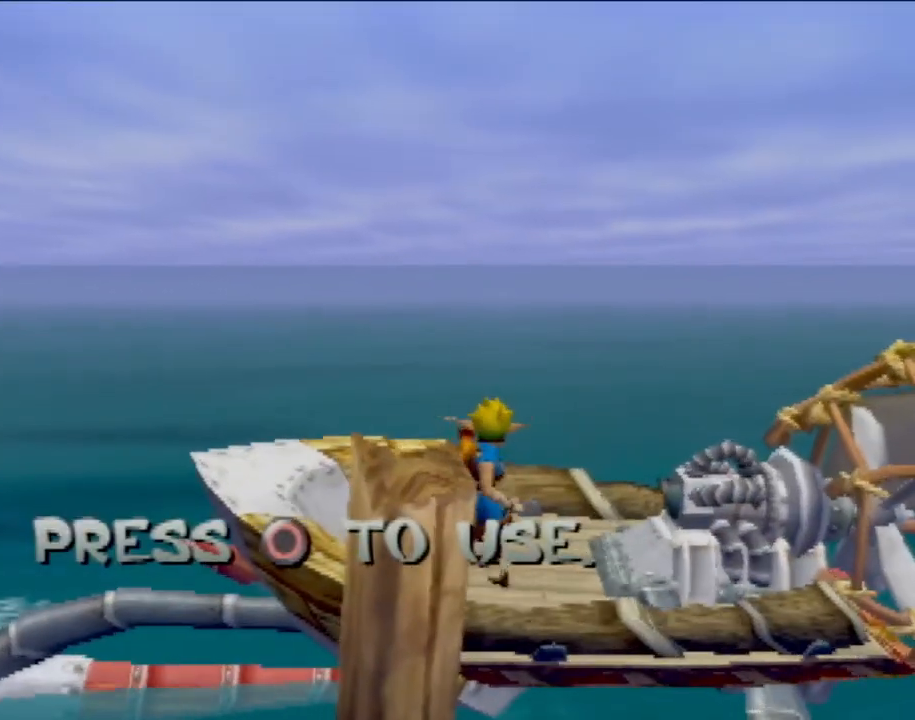
{"buttons": [], "left_stick": "center", "events": [[150, "TRIANGLE", "down"], [267, "TRIANGLE", "up"], [401, "CIRCLE", "down"], [484, "CIRCLE", "up"]]}
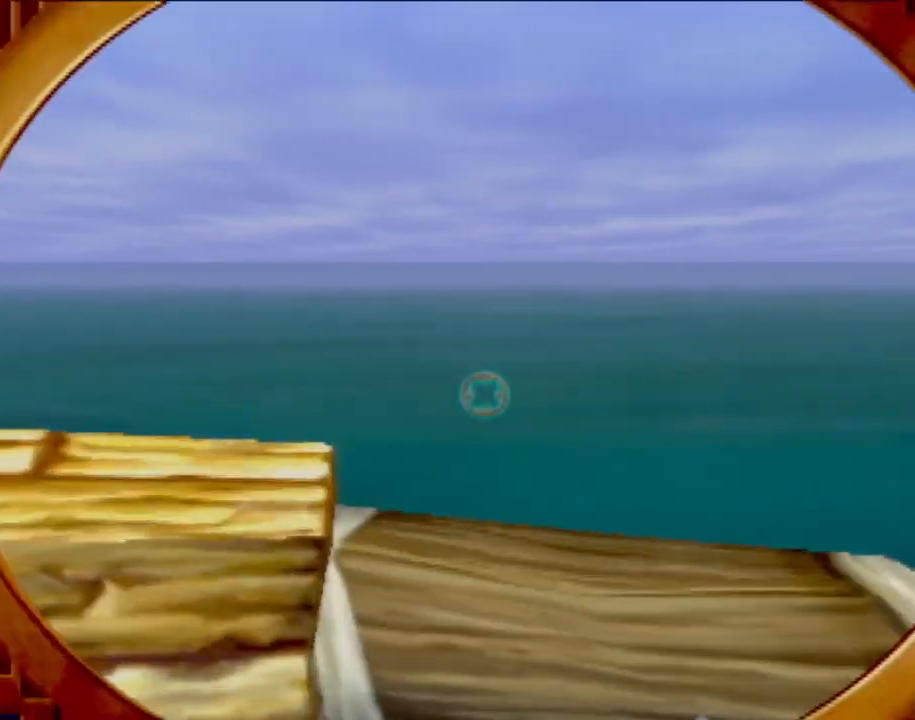
{"buttons": [], "left_stick": "center", "events": [[167, "TRIANGLE", "down"], [283, "TRIANGLE", "up"], [400, "CIRCLE", "down"], [484, "CIRCLE", "up"]]}